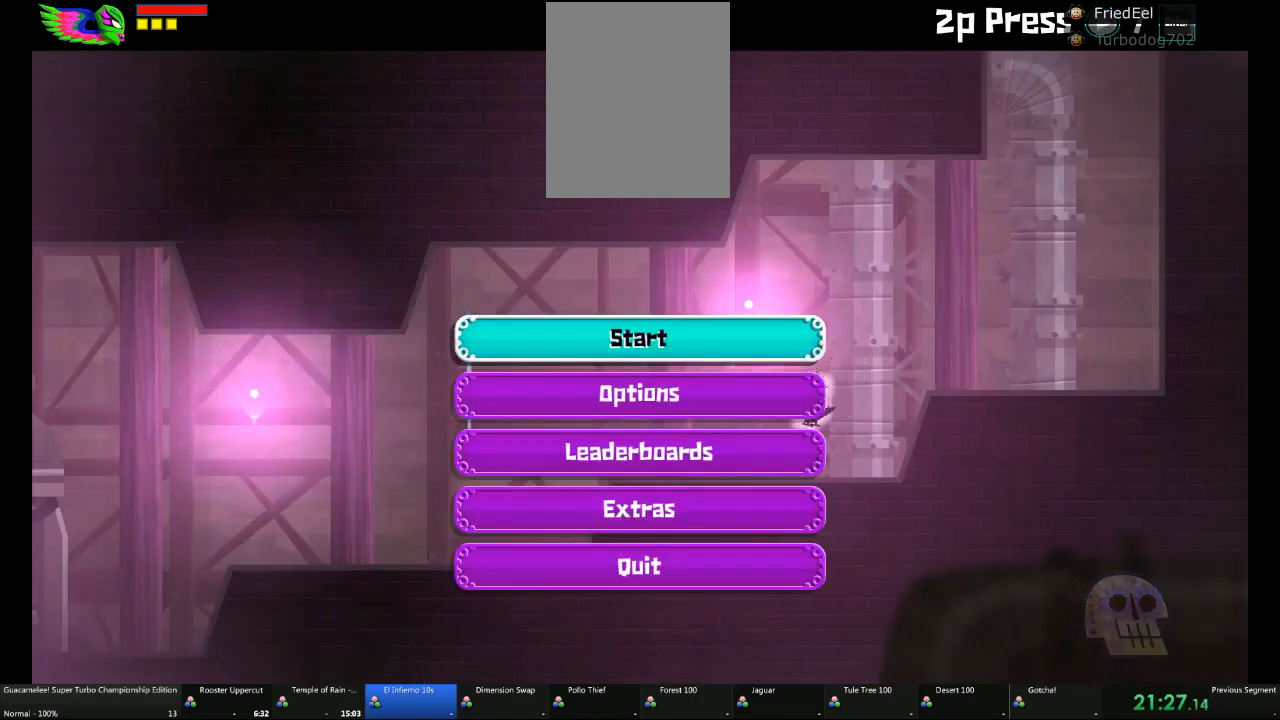
Gameplay with a controller (Xbox layout); each line is a JSON object with the inputs held at the frame after it (dt_ms = milliseconds from this image to that frame). "events" lists button and stick changes between this image and that frame as [ms after this image, input, new state], when the widget could be followed in between. Not read: L2 L3 R3.
{"dt_ms": 500, "buttons": [], "left_stick": "left", "right_stick": "center", "events": []}
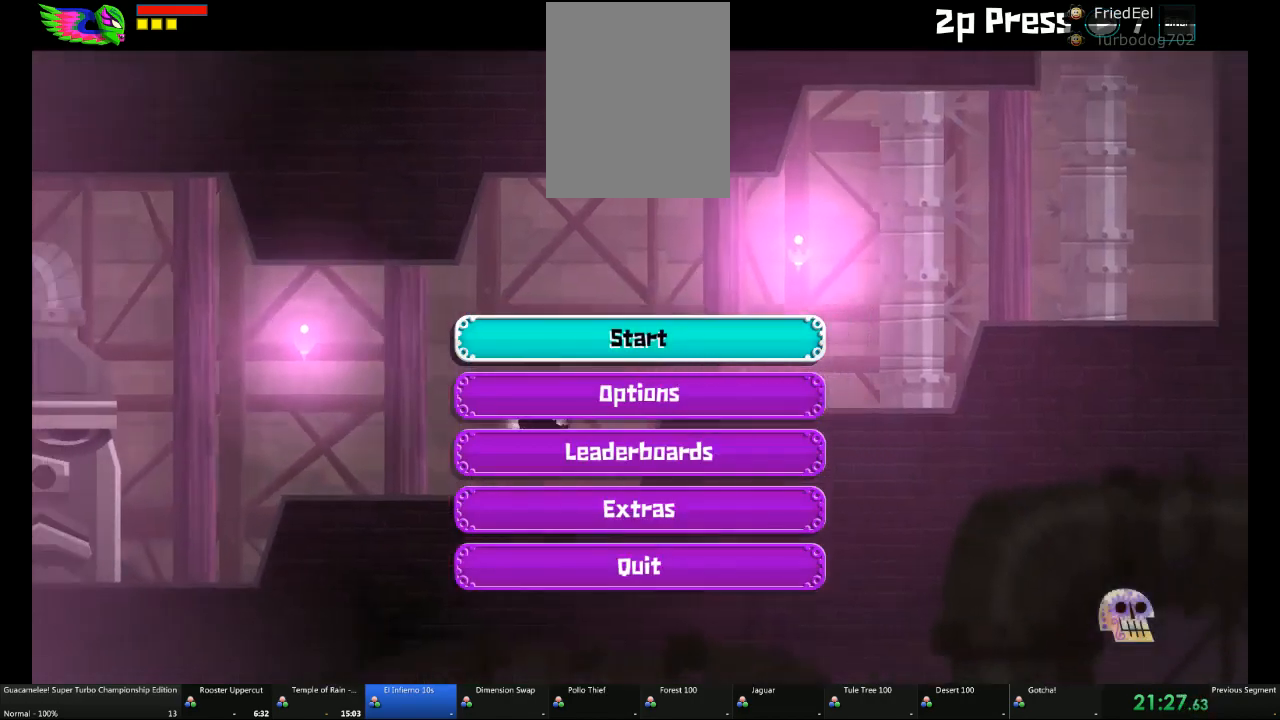
{"dt_ms": 500, "buttons": [], "left_stick": "down-left", "right_stick": "center", "events": [[50, "left_stick", "down"], [167, "left_stick", "left"], [300, "left_stick", "down-left"], [400, "left_stick", "left"], [500, "left_stick", "down-left"]]}
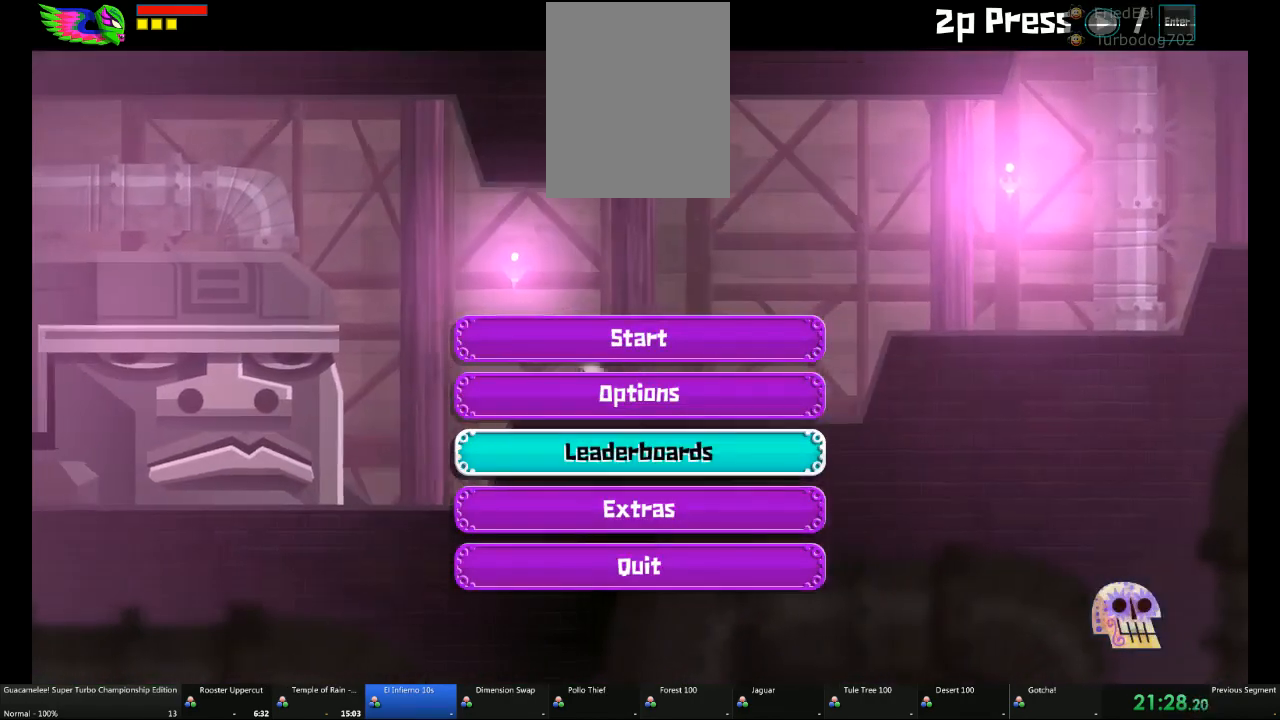
{"dt_ms": 500, "buttons": [], "left_stick": "left", "right_stick": "center", "events": [[133, "left_stick", "left"]]}
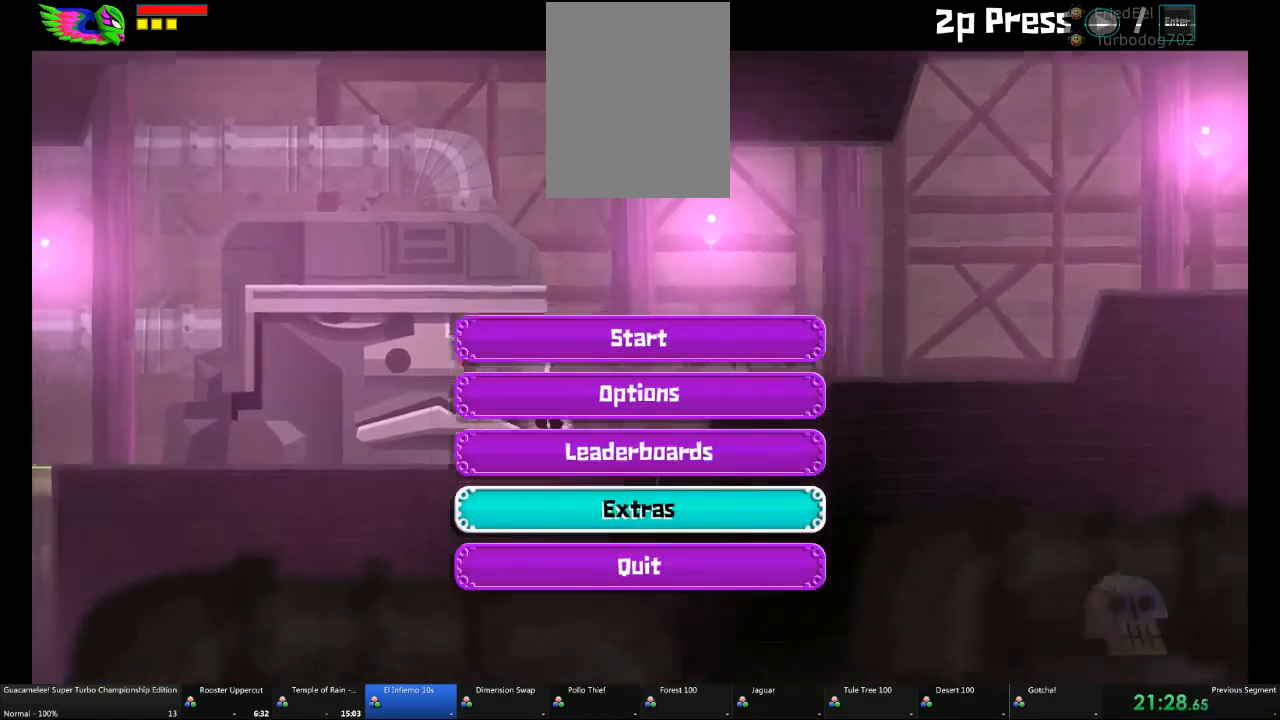
{"dt_ms": 500, "buttons": [], "left_stick": "center", "right_stick": "center", "events": [[50, "left_stick", "center"]]}
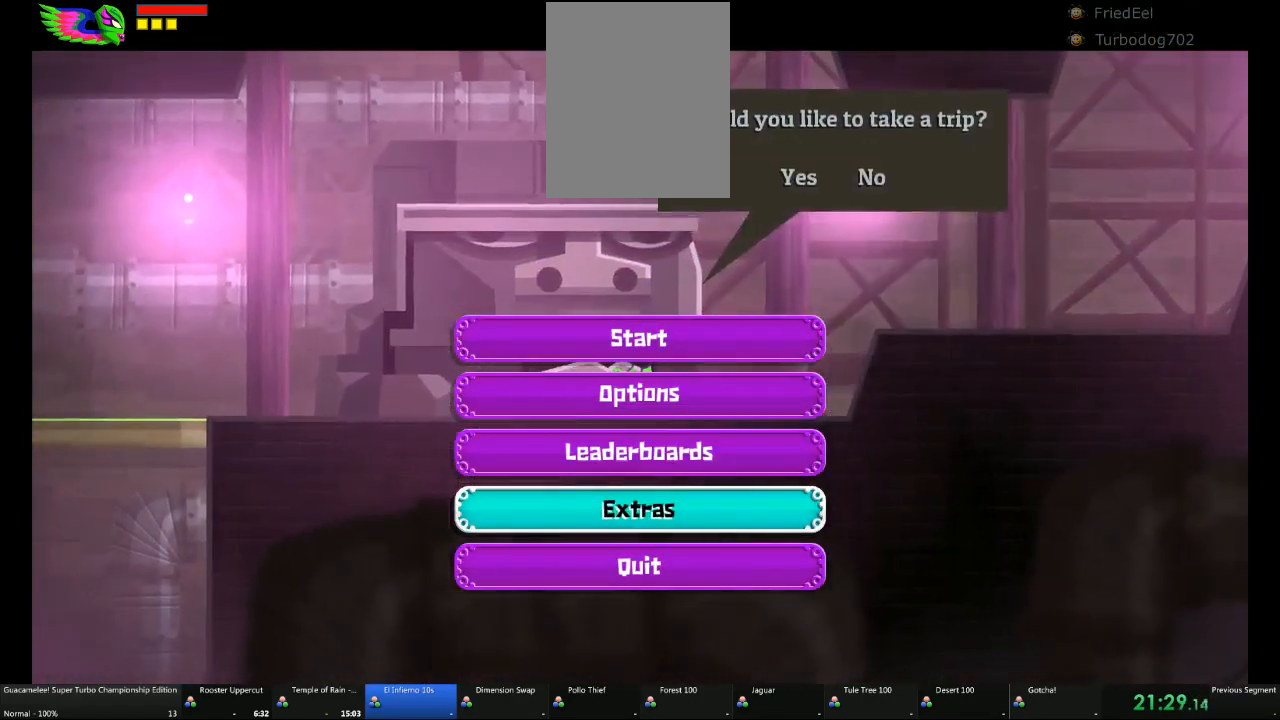
{"dt_ms": 500, "buttons": [], "left_stick": "center", "right_stick": "center", "events": []}
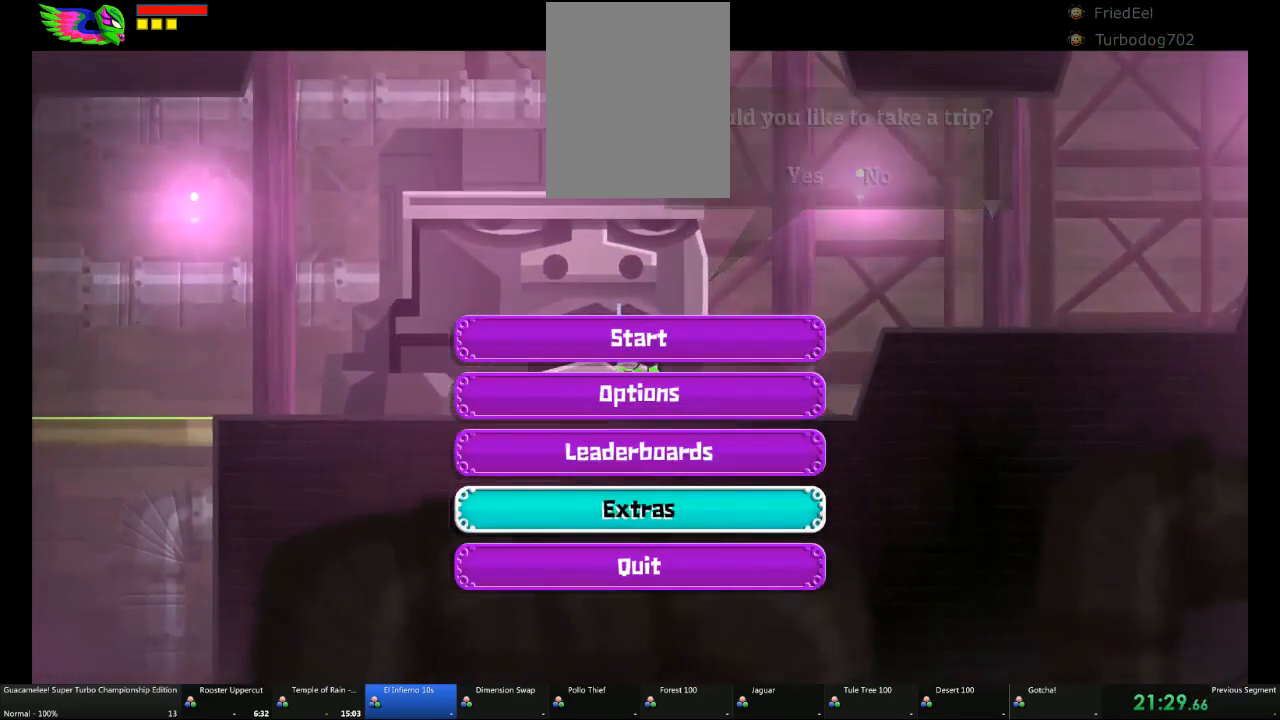
{"dt_ms": 1000, "buttons": [], "left_stick": "center", "right_stick": "center"}
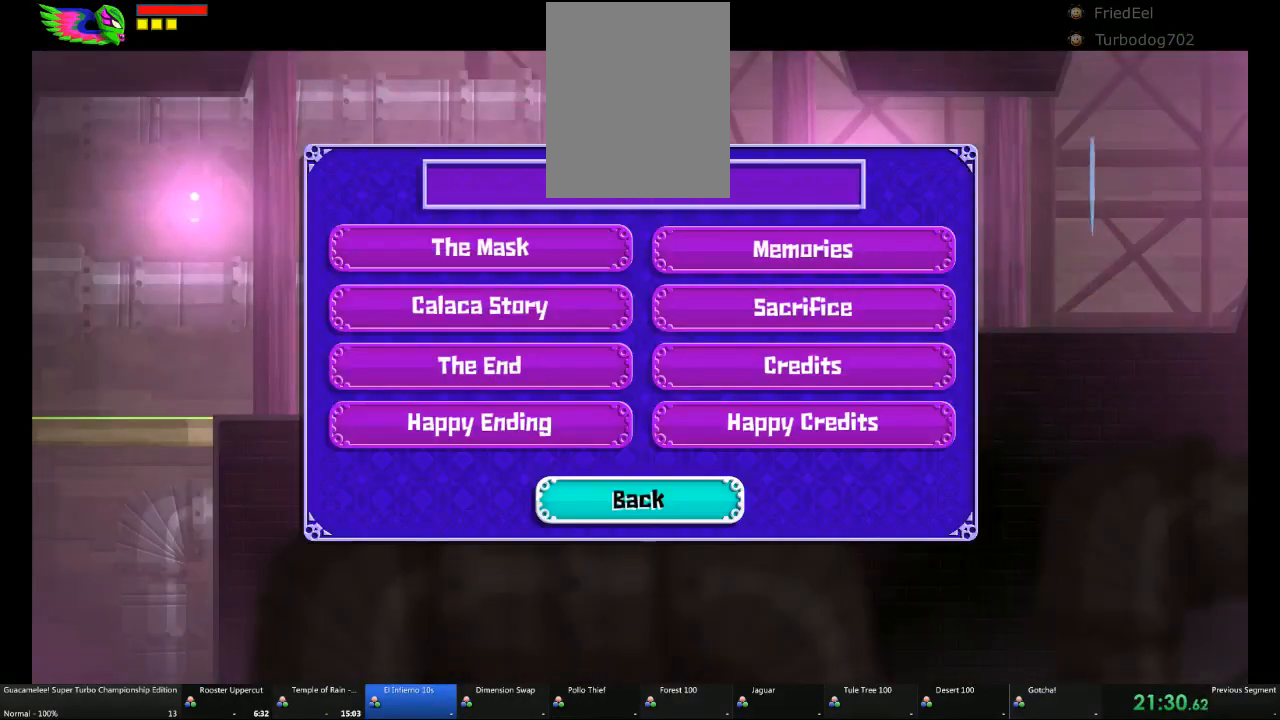
{"dt_ms": 500, "buttons": [], "left_stick": "center", "right_stick": "center", "events": []}
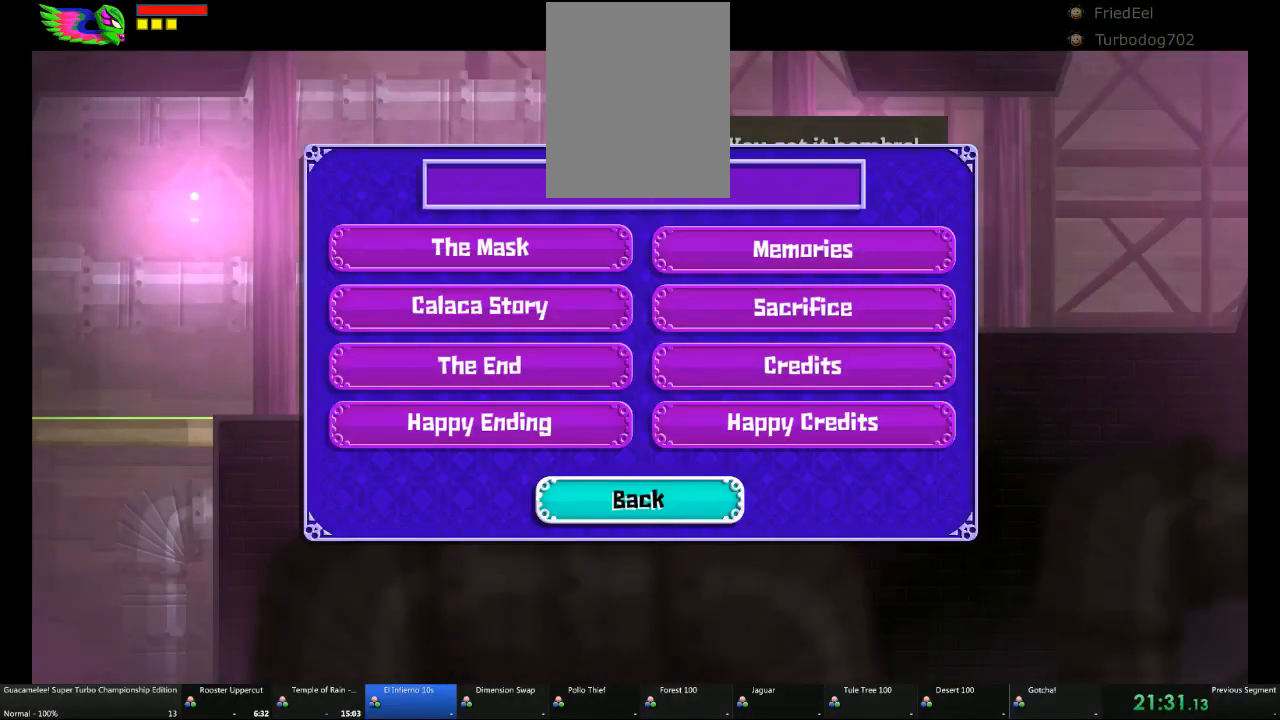
{"dt_ms": 500, "buttons": [], "left_stick": "center", "right_stick": "center", "events": []}
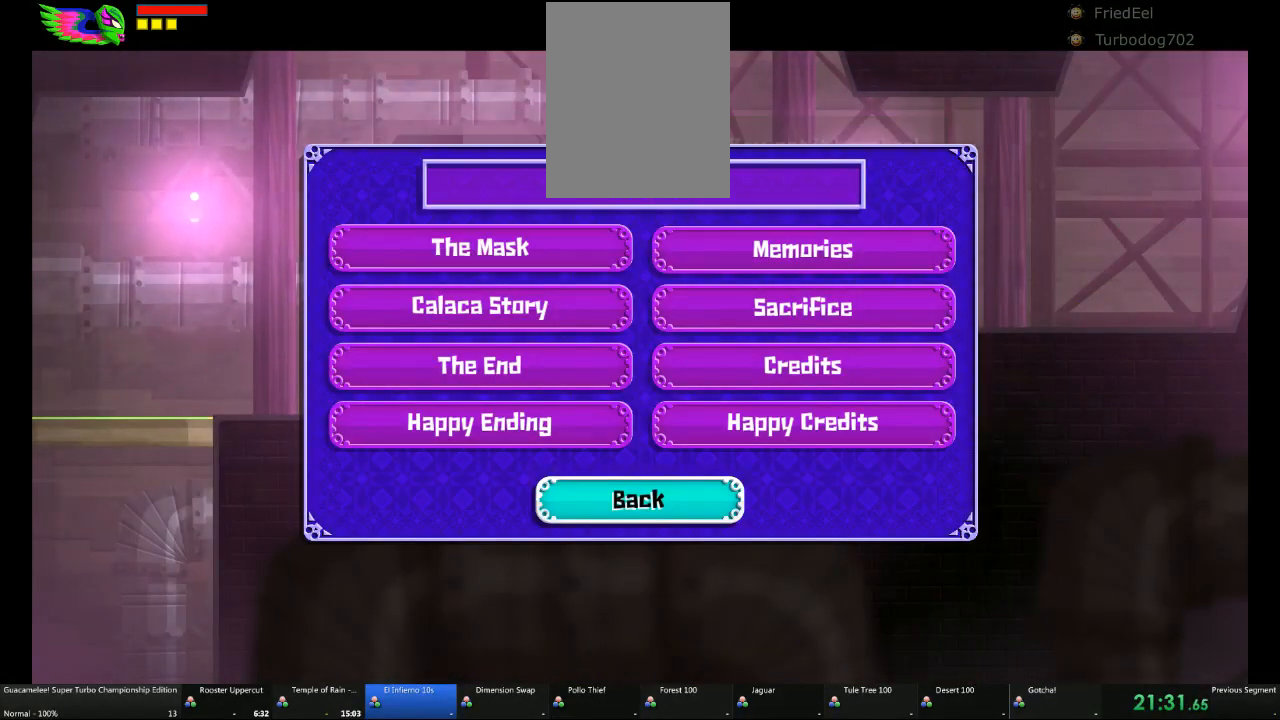
{"dt_ms": 500, "buttons": [], "left_stick": "left", "right_stick": "center", "events": [[167, "left_stick", "left"]]}
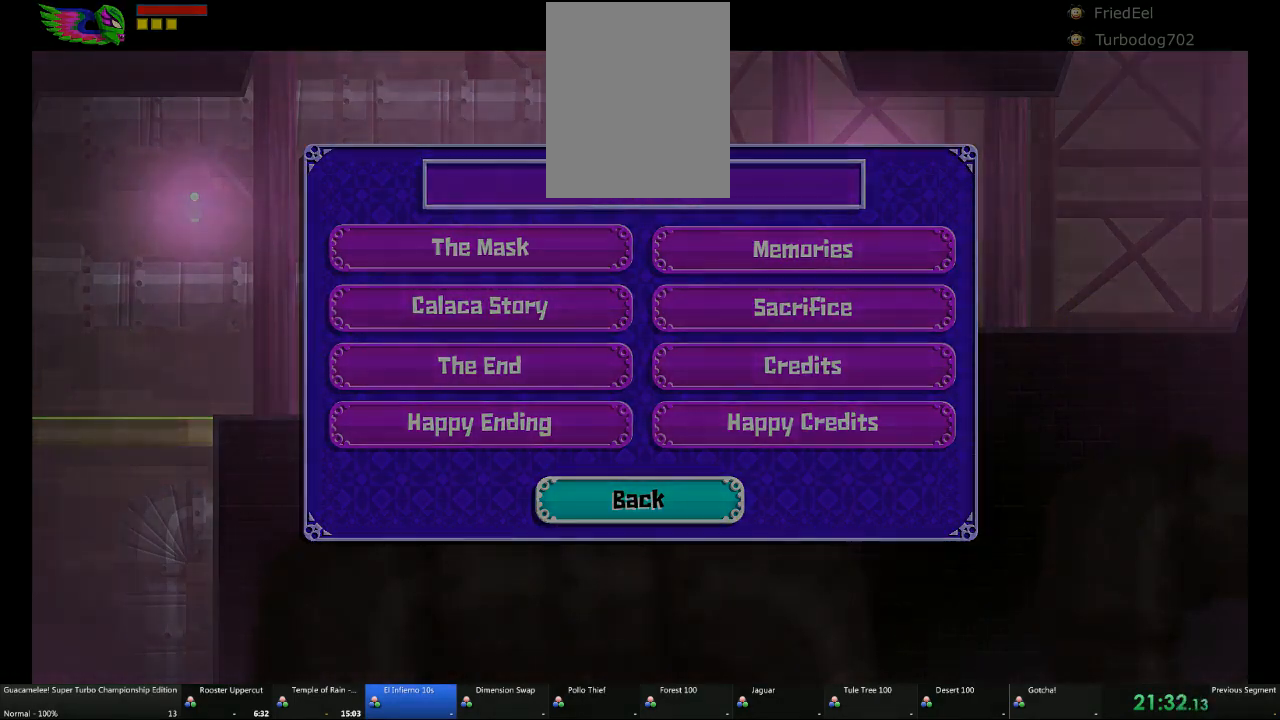
{"dt_ms": 500, "buttons": [], "left_stick": "left", "right_stick": "center", "events": []}
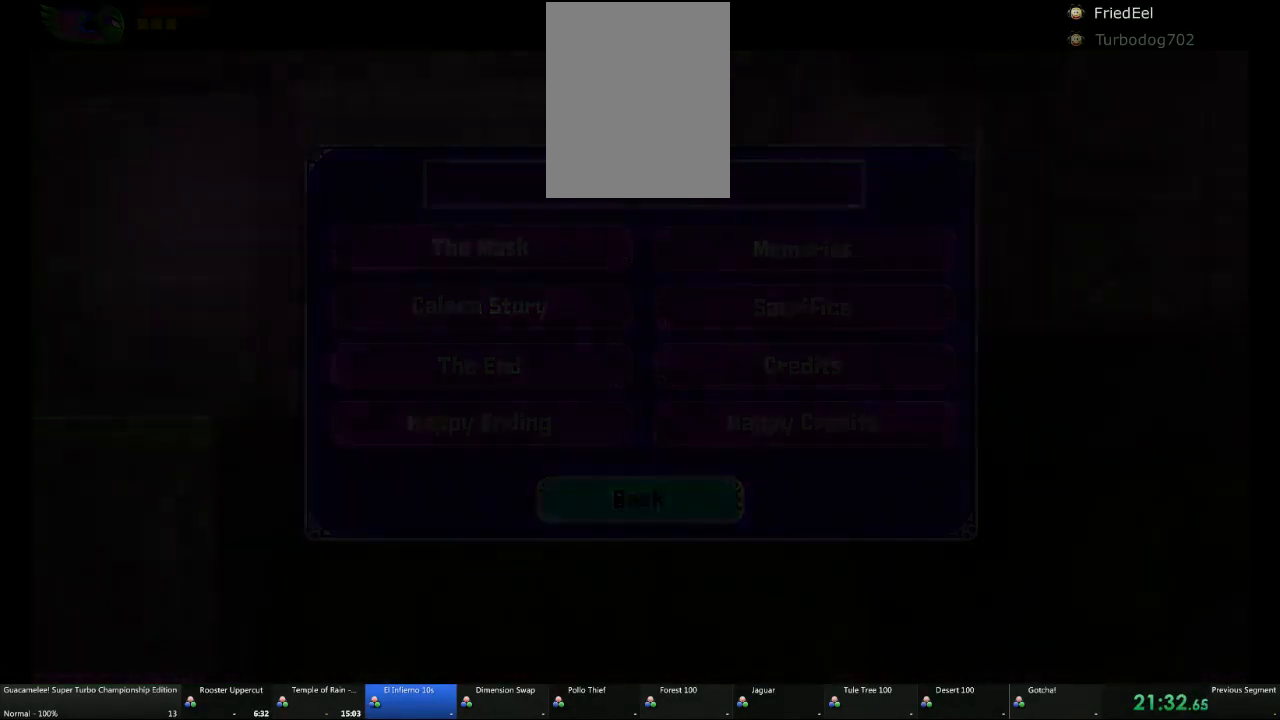
{"dt_ms": 500, "buttons": [], "left_stick": "left", "right_stick": "center", "events": []}
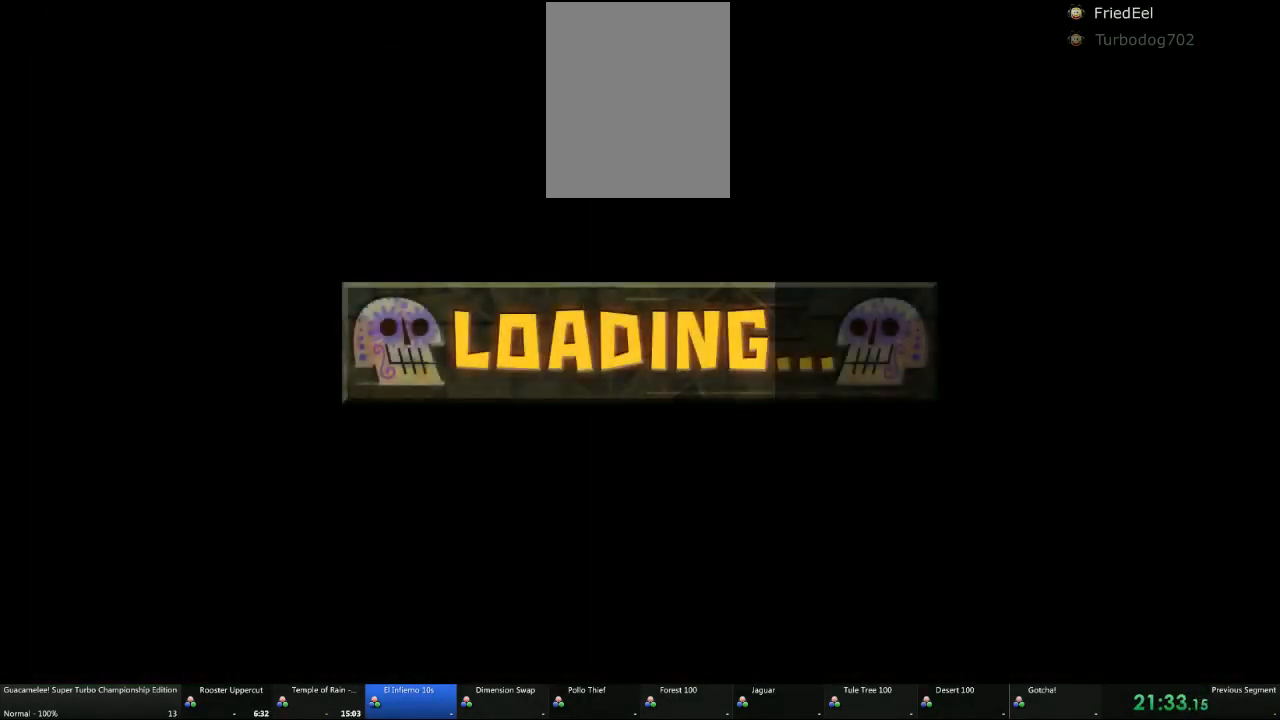
{"dt_ms": 500, "buttons": [], "left_stick": "left", "right_stick": "center", "events": []}
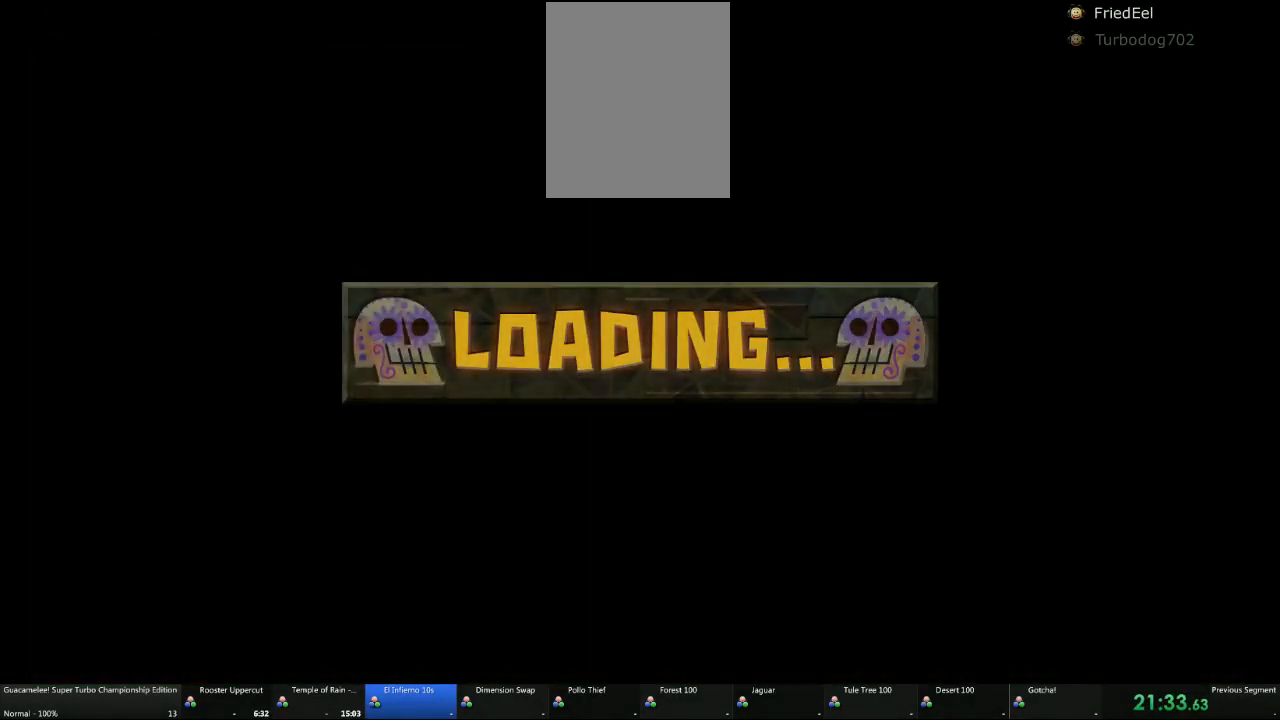
{"dt_ms": 500, "buttons": [], "left_stick": "left", "right_stick": "center", "events": []}
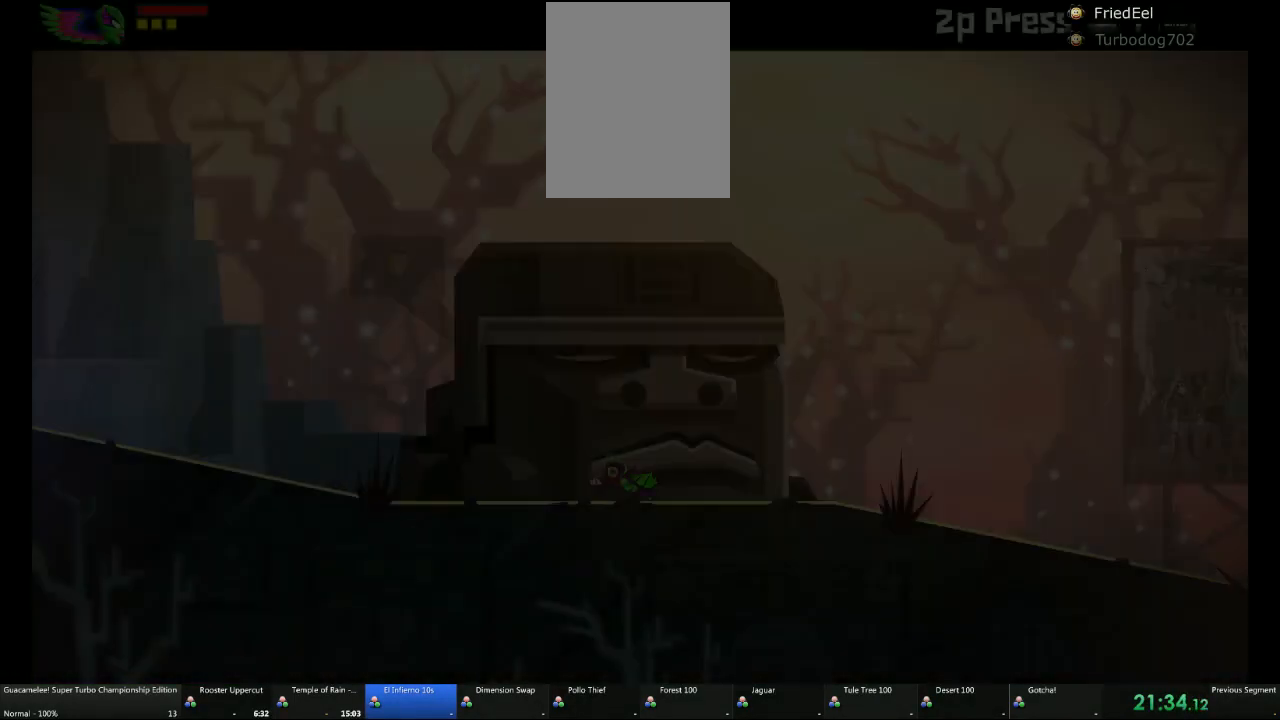
{"dt_ms": 500, "buttons": ["A"], "left_stick": "left", "right_stick": "center", "events": [[417, "A", "down"]]}
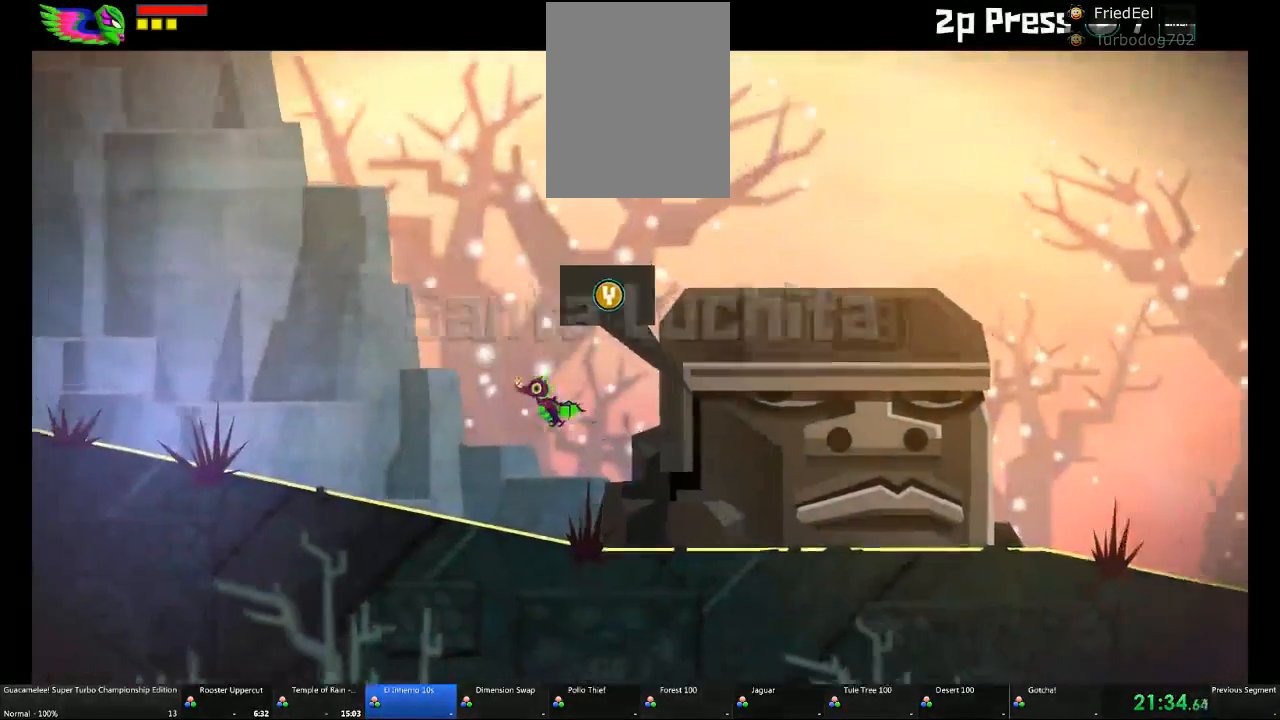
{"dt_ms": 500, "buttons": [], "left_stick": "left", "right_stick": "center", "events": [[467, "A", "up"]]}
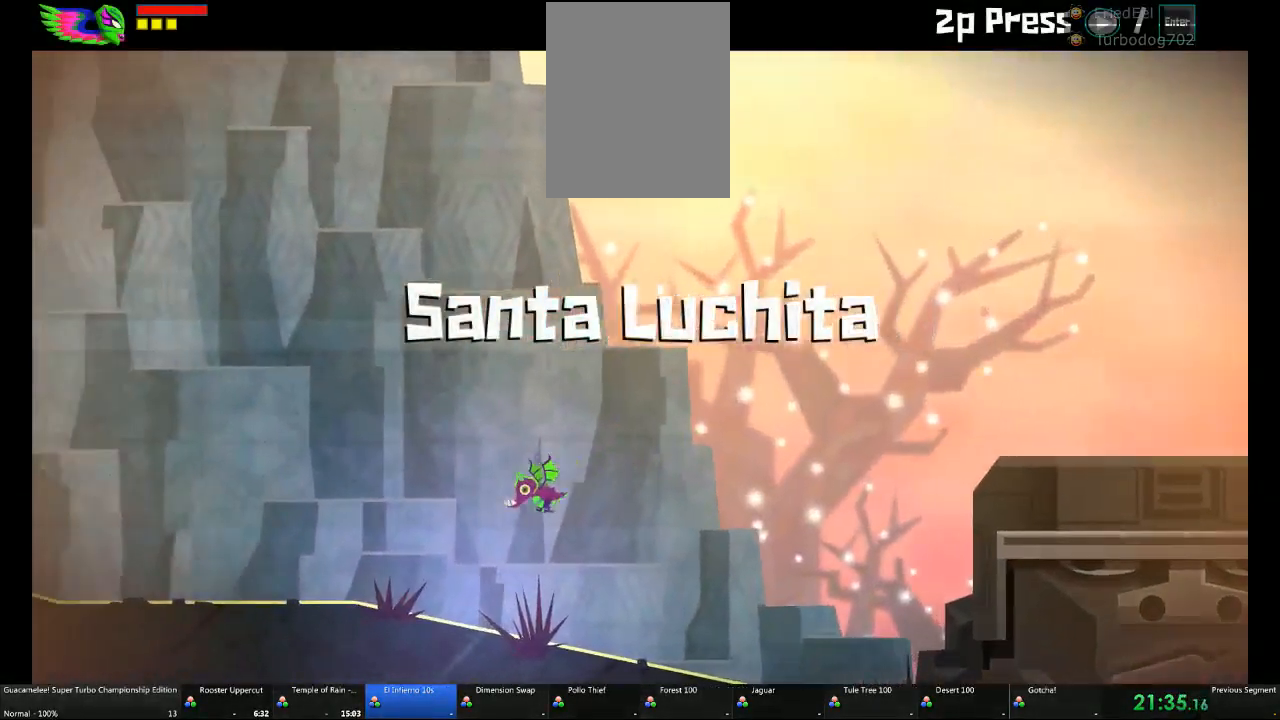
{"dt_ms": 500, "buttons": [], "left_stick": "left", "right_stick": "center", "events": []}
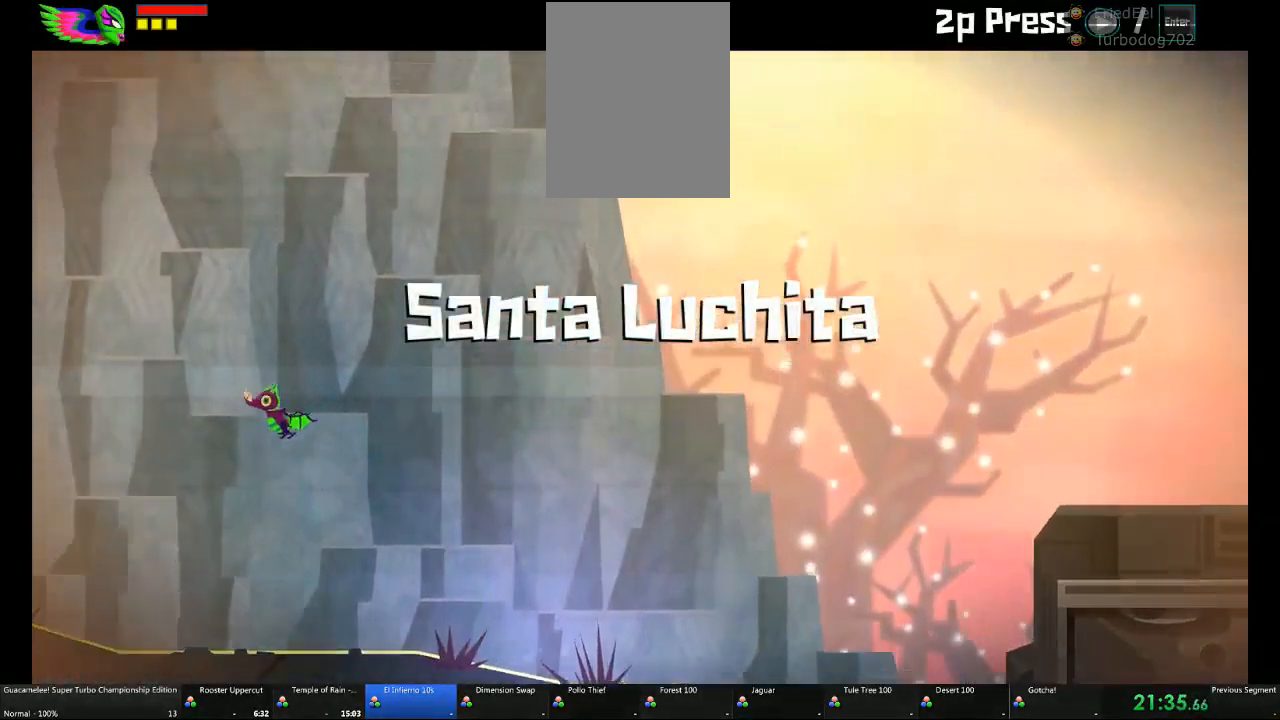
{"dt_ms": 500, "buttons": ["A"], "left_stick": "left", "right_stick": "center", "events": [[117, "A", "down"]]}
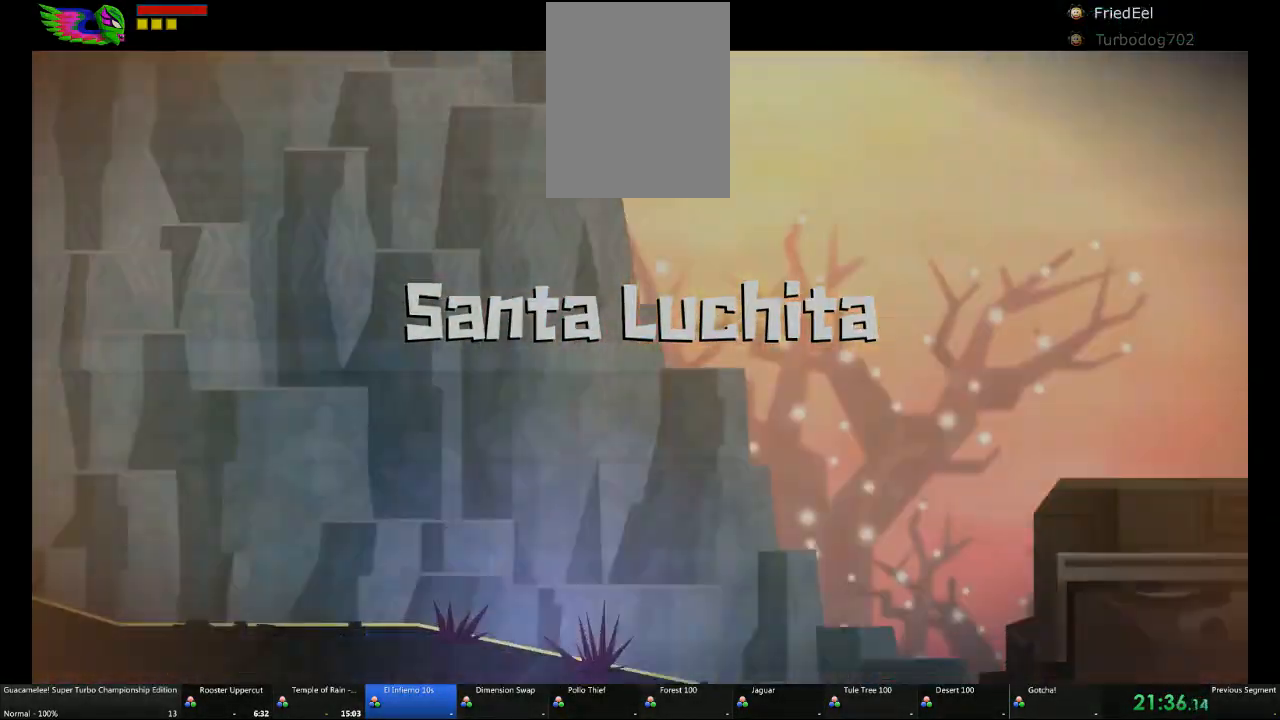
{"dt_ms": 500, "buttons": [], "left_stick": "left", "right_stick": "center"}
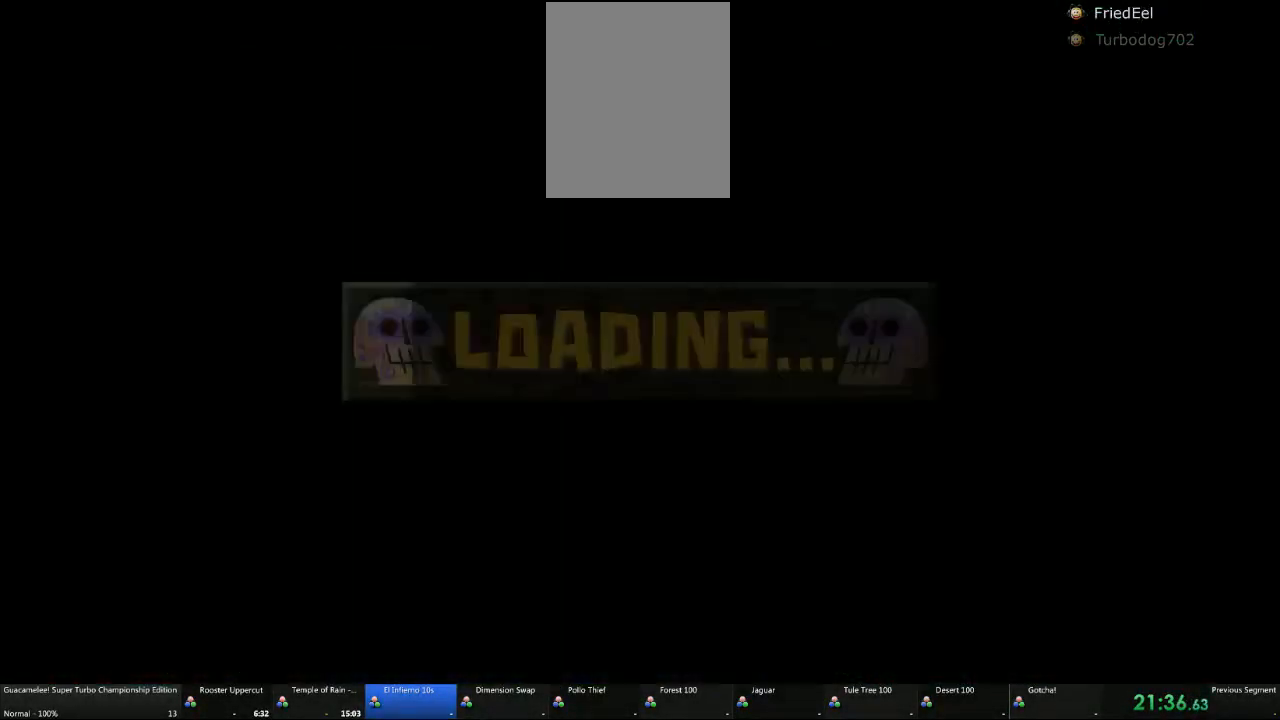
{"dt_ms": 500, "buttons": [], "left_stick": "left", "right_stick": "center", "events": []}
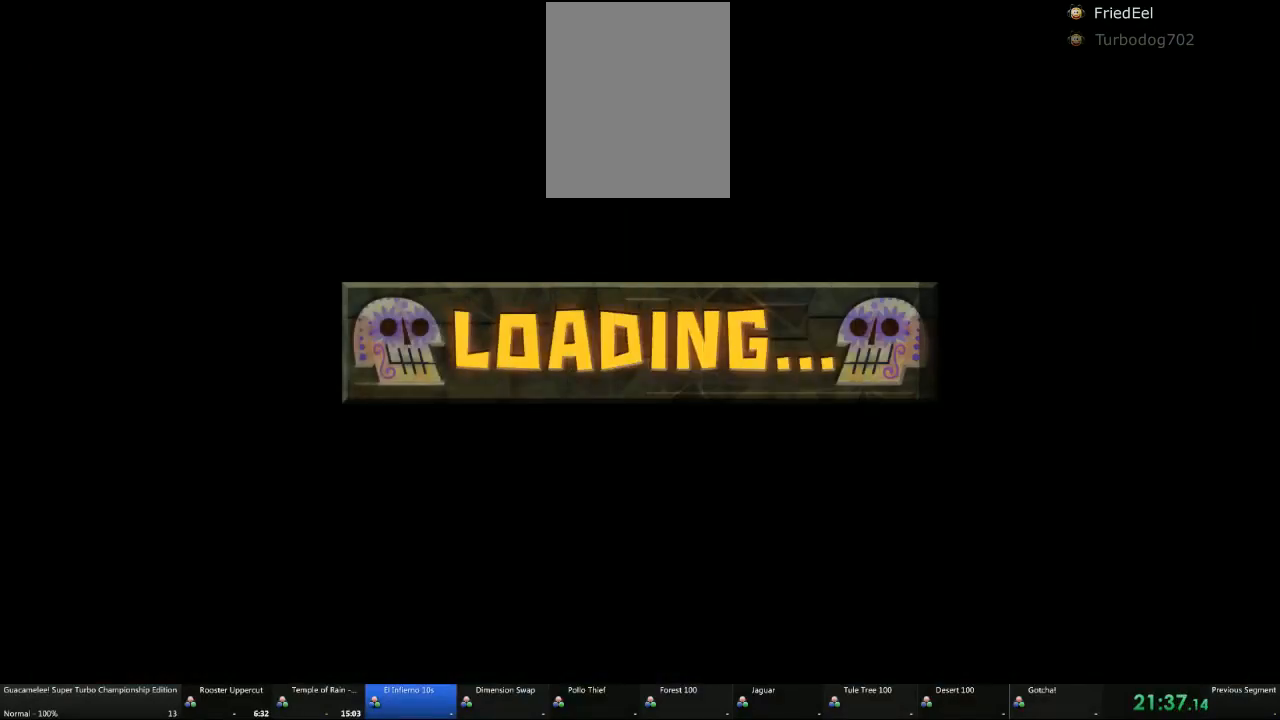
{"dt_ms": 500, "buttons": [], "left_stick": "left", "right_stick": "center", "events": []}
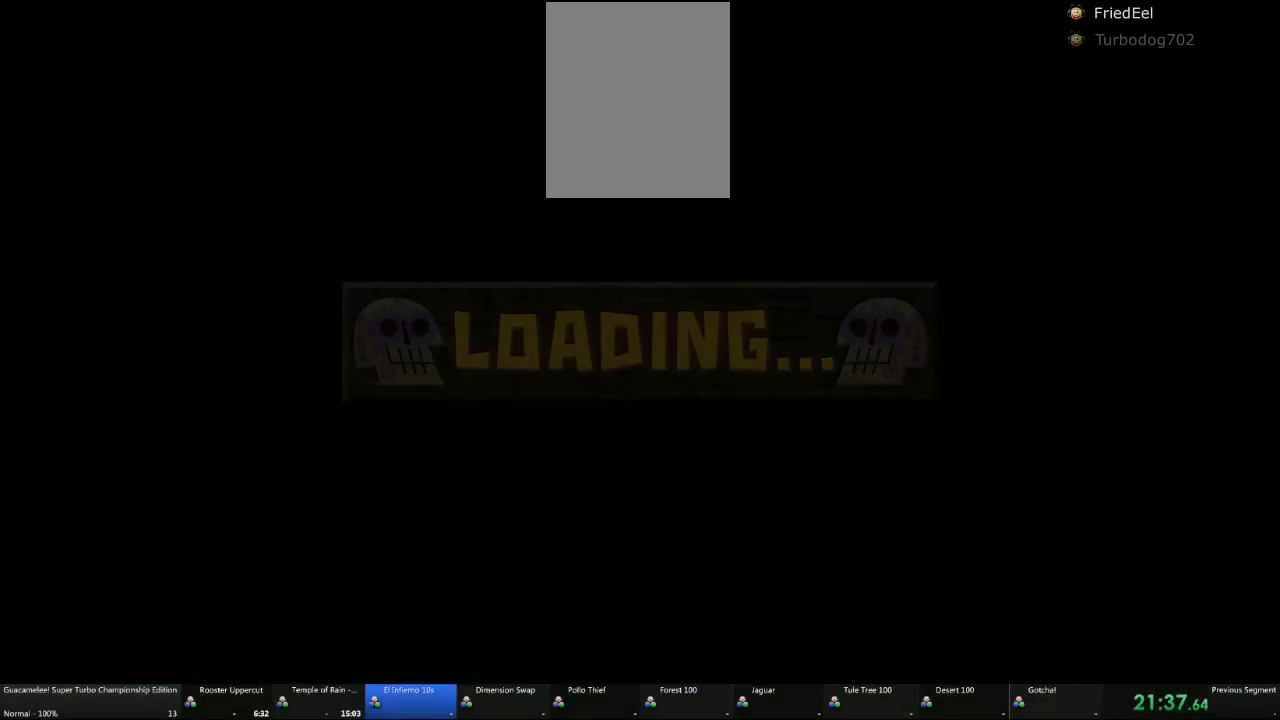
{"dt_ms": 500, "buttons": [], "left_stick": "center", "right_stick": "center", "events": [[450, "left_stick", "center"]]}
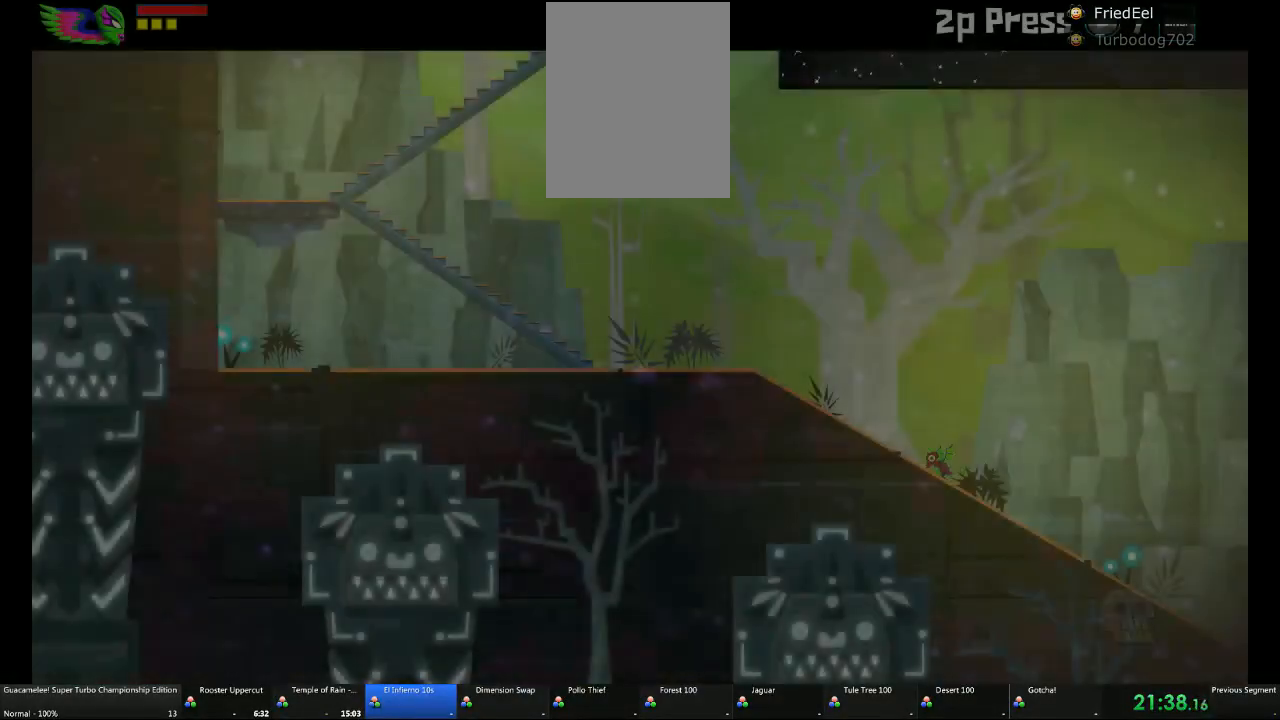
{"dt_ms": 1000, "buttons": ["A"], "left_stick": "center", "right_stick": "center"}
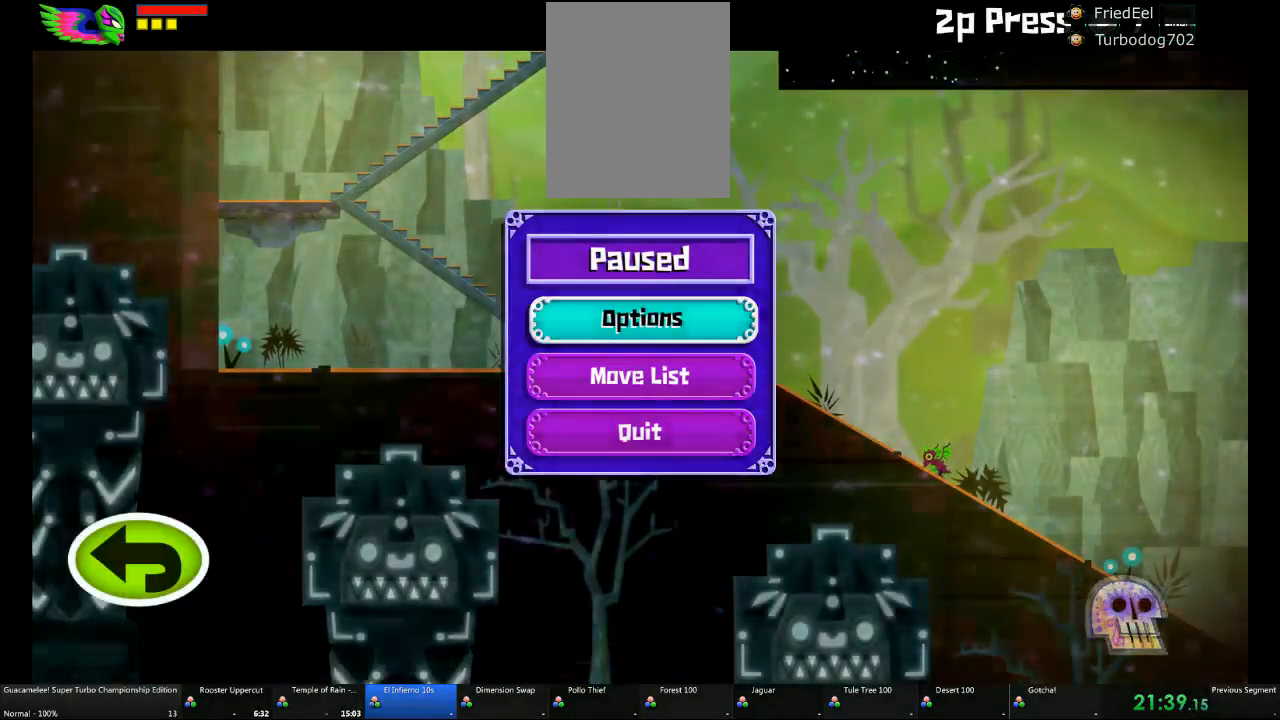
{"dt_ms": 500, "buttons": ["A"], "left_stick": "center", "right_stick": "center", "events": []}
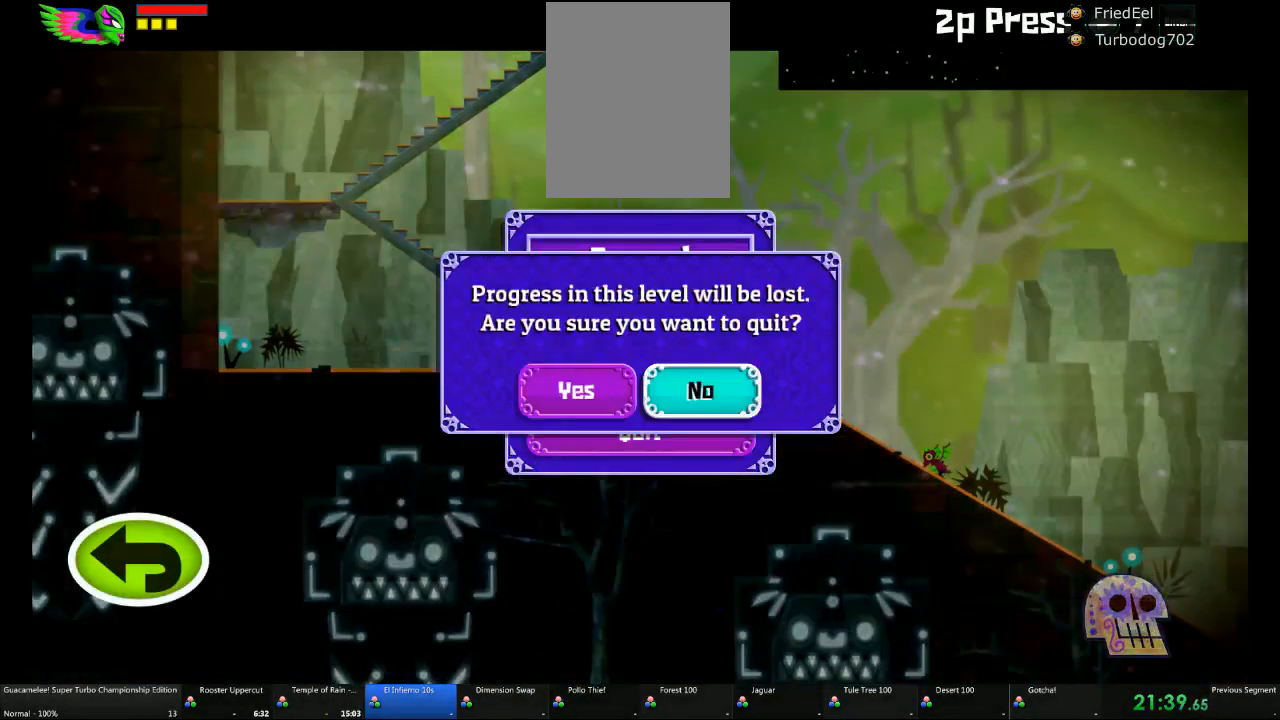
{"dt_ms": 500, "buttons": [], "left_stick": "center", "right_stick": "center"}
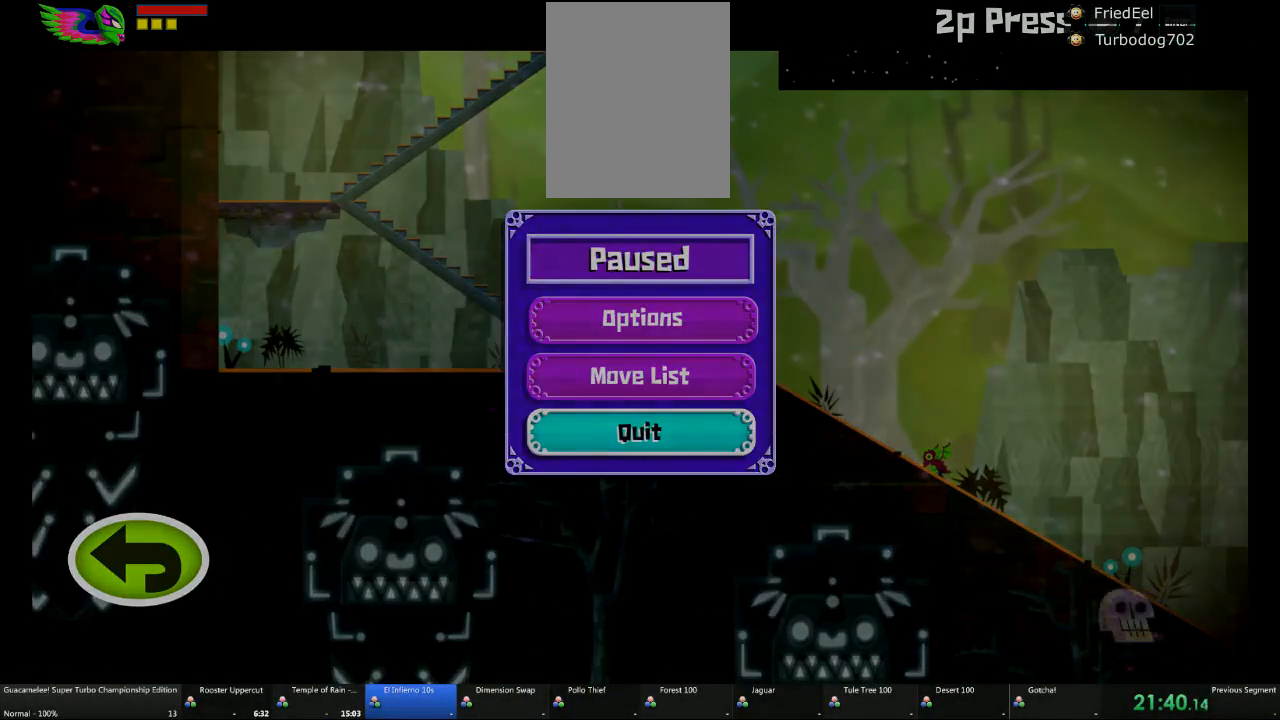
{"dt_ms": 500, "buttons": [], "left_stick": "center", "right_stick": "center", "events": []}
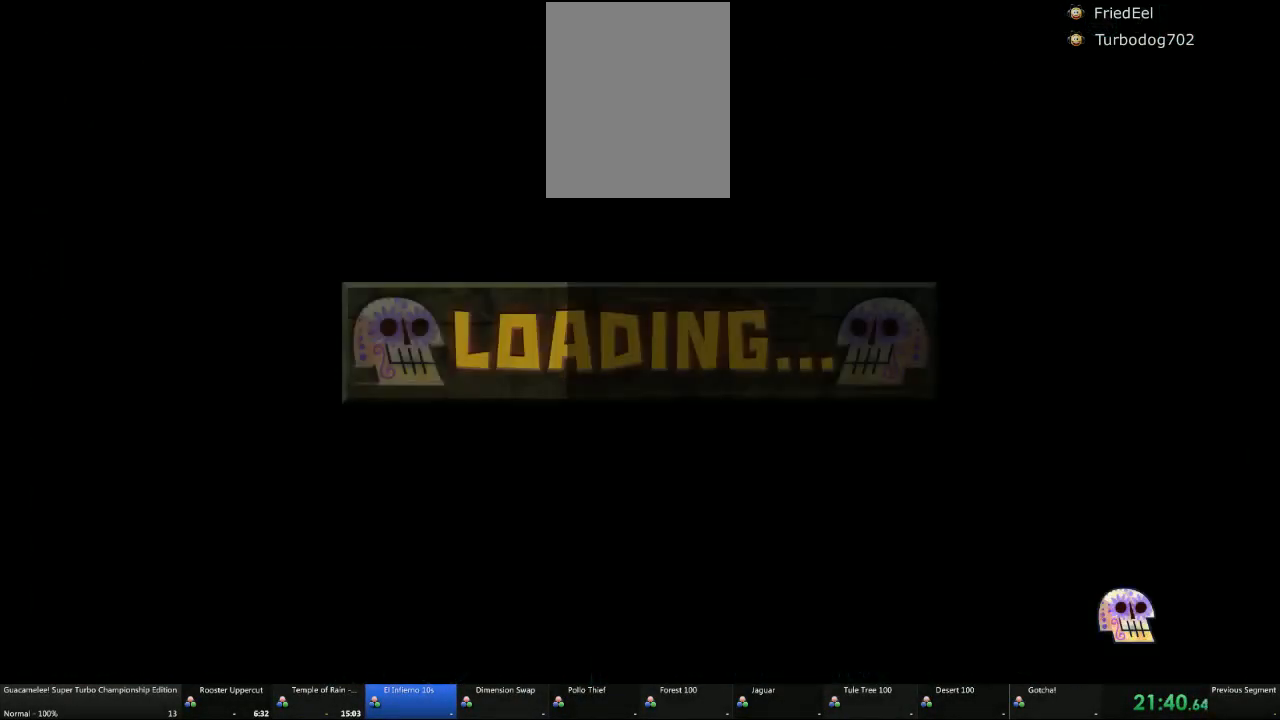
{"dt_ms": 500, "buttons": [], "left_stick": "center", "right_stick": "center", "events": []}
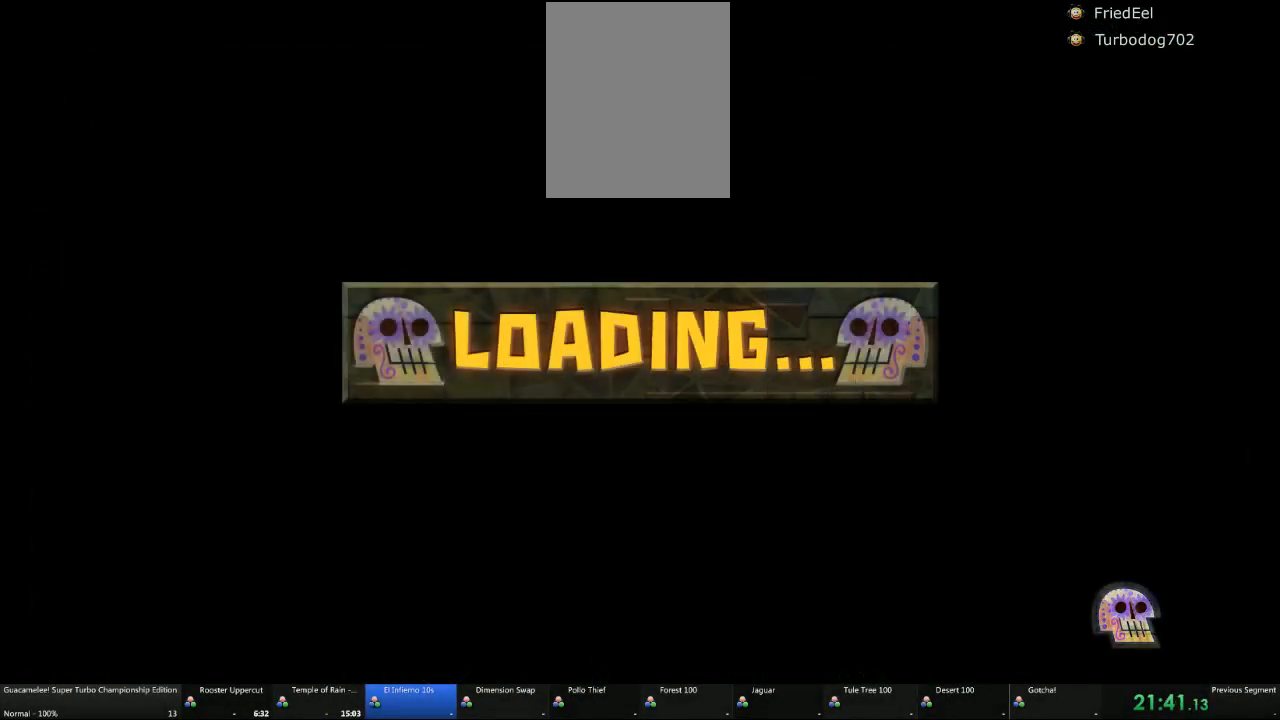
{"dt_ms": 500, "buttons": [], "left_stick": "center", "right_stick": "center", "events": []}
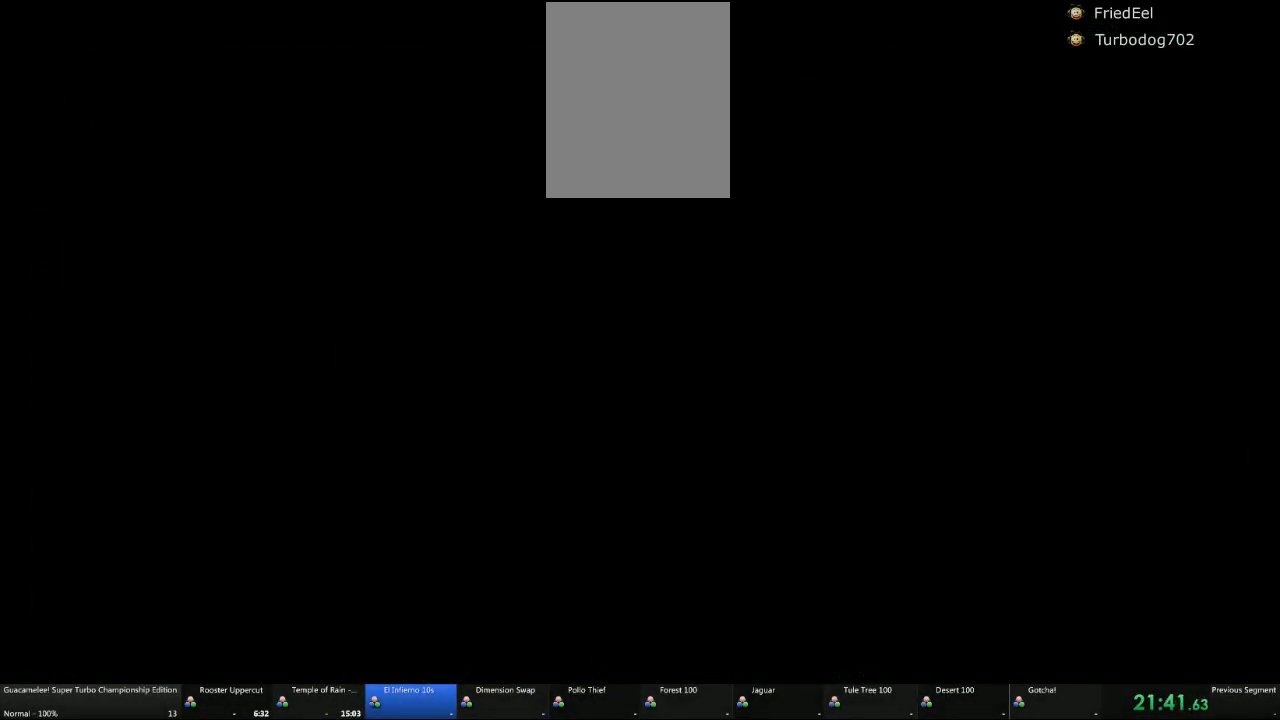
{"dt_ms": 500, "buttons": [], "left_stick": "center", "right_stick": "center"}
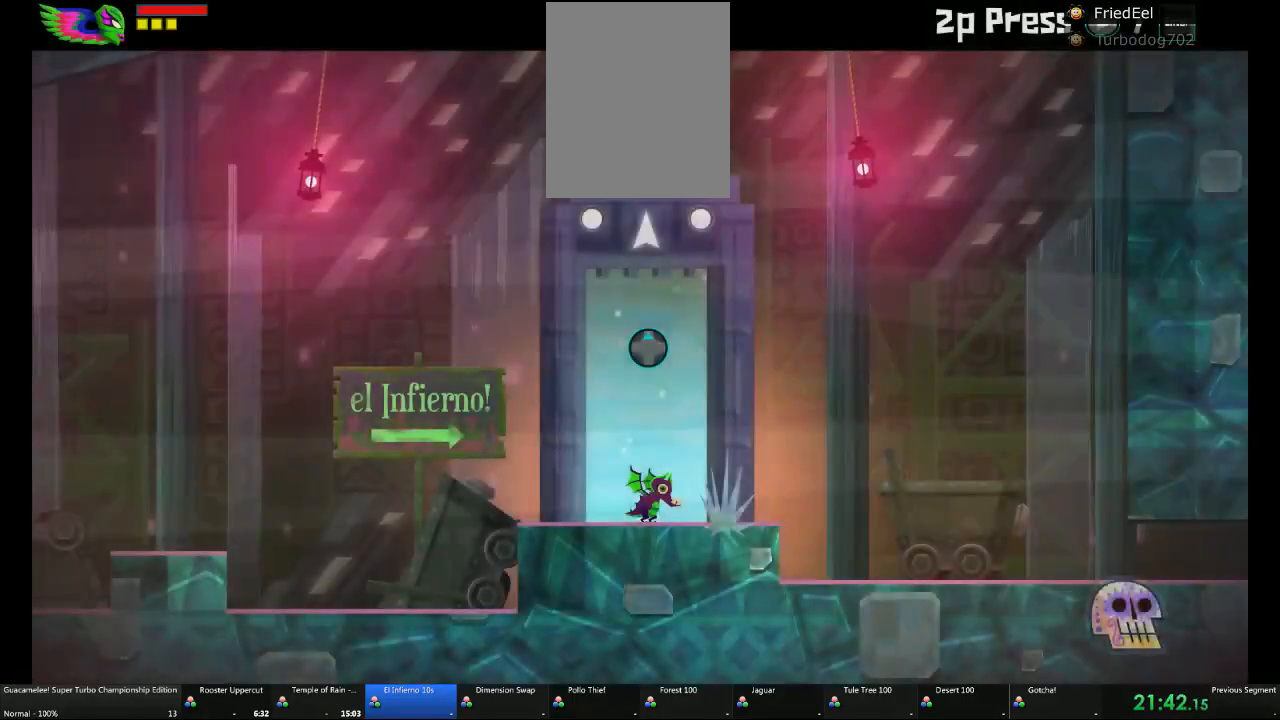
{"dt_ms": 500, "buttons": [], "left_stick": "up", "right_stick": "center", "events": [[83, "left_stick", "left"], [217, "left_stick", "center"], [400, "left_stick", "up"]]}
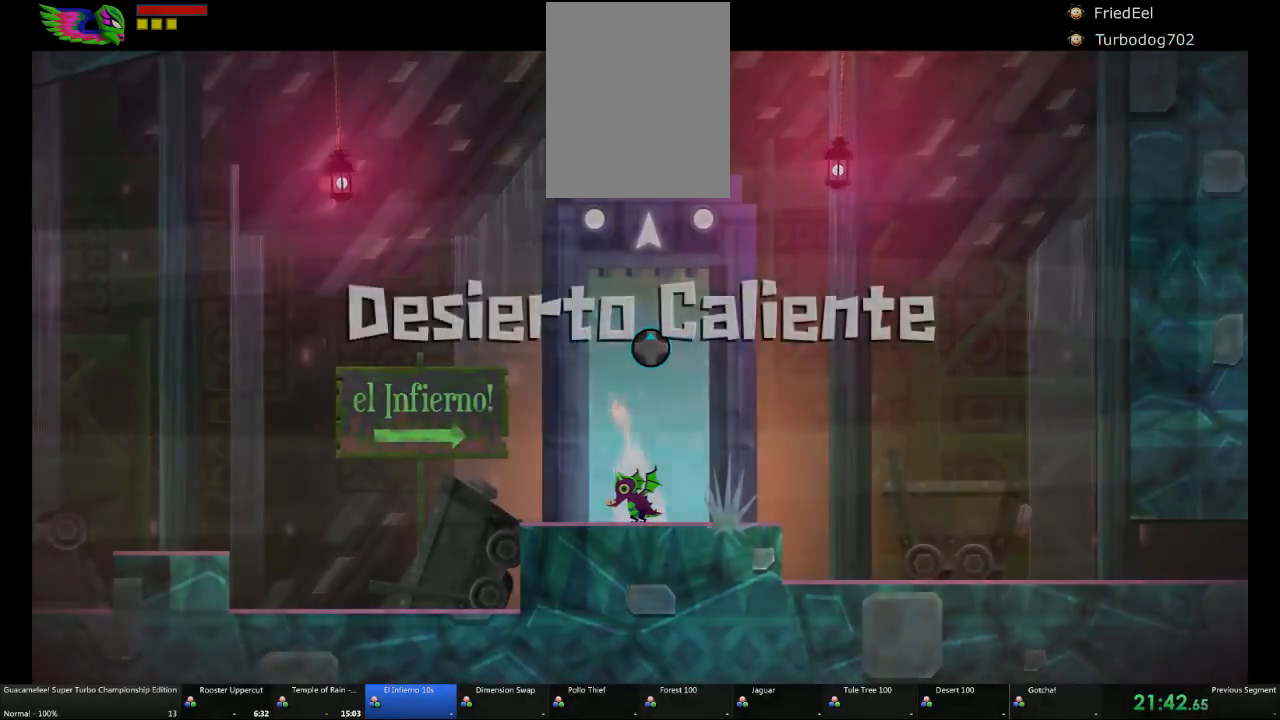
{"dt_ms": 500, "buttons": [], "left_stick": "right", "right_stick": "center"}
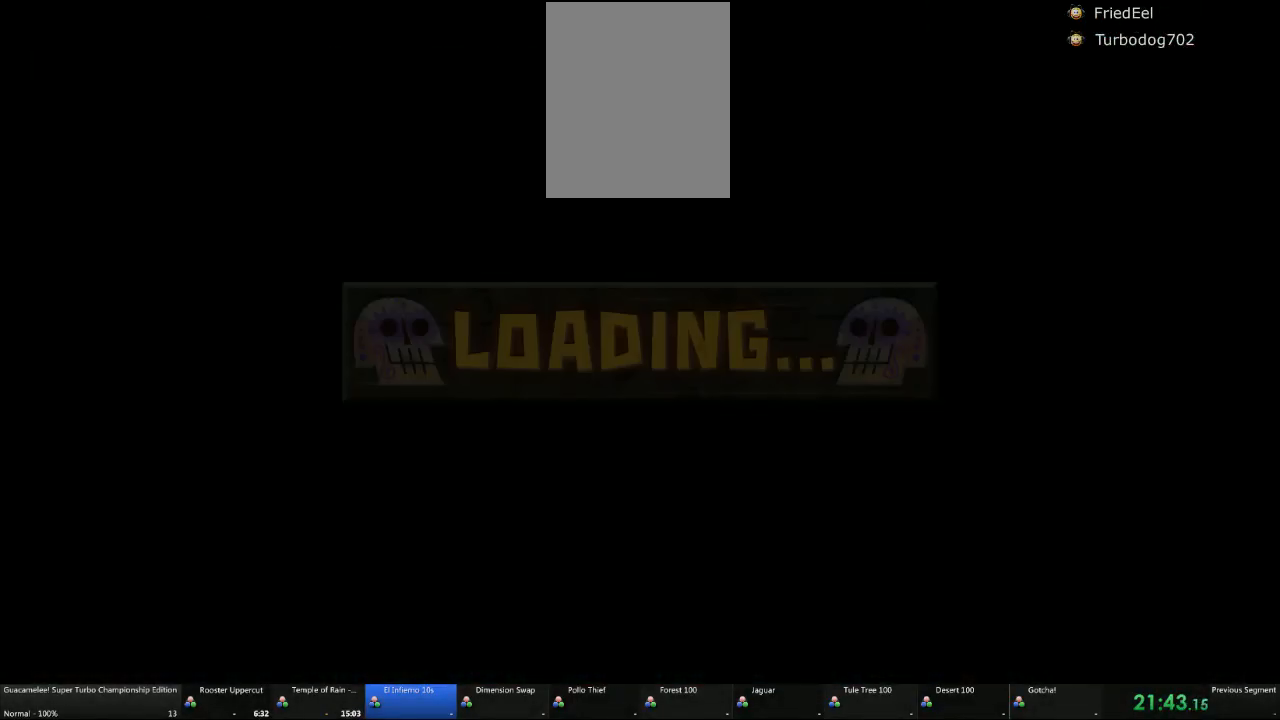
{"dt_ms": 500, "buttons": [], "left_stick": "right", "right_stick": "center"}